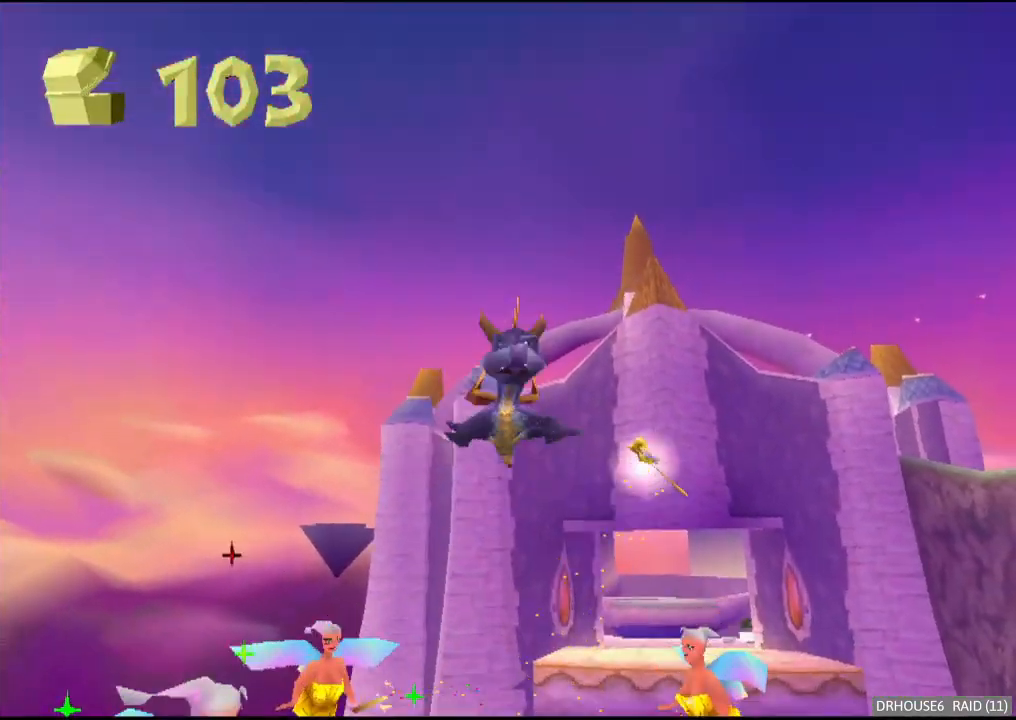
Gameplay with a controller (Xbox layout); each line is a JSON object with the inputs held at the frame after it. "events" lists button and stick changes between this image and that frame as [ms after this image, input, new state], when the widget could be followed in between. Not read: right_stick.
{"buttons": [], "left_stick": "center", "events": [[67, "B", "up"]]}
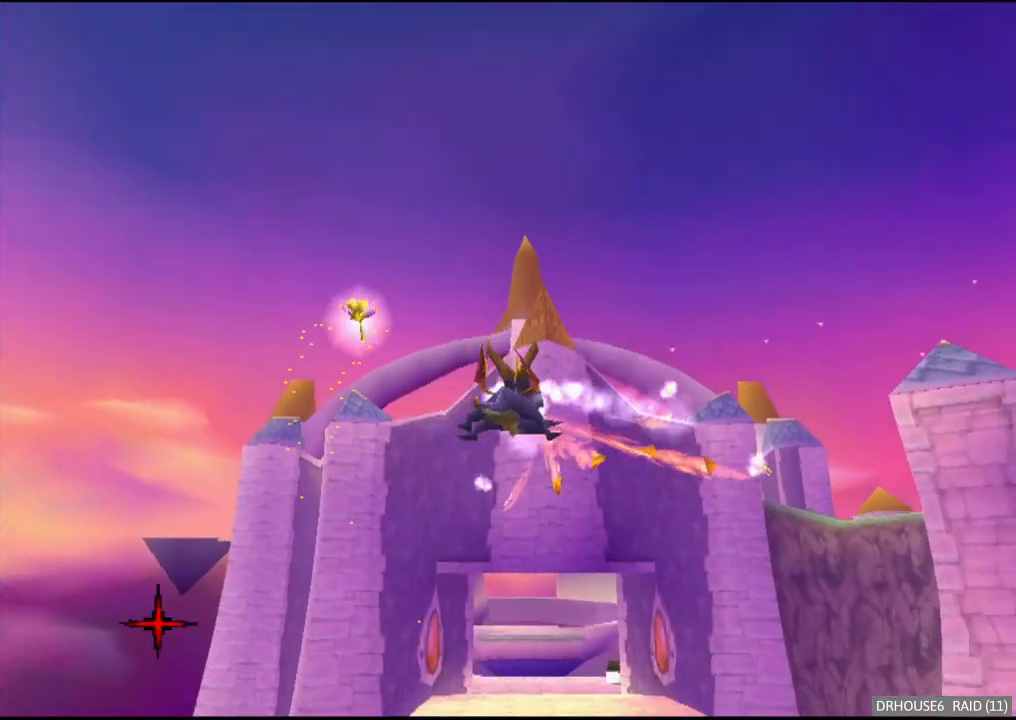
{"buttons": [], "left_stick": "center", "events": []}
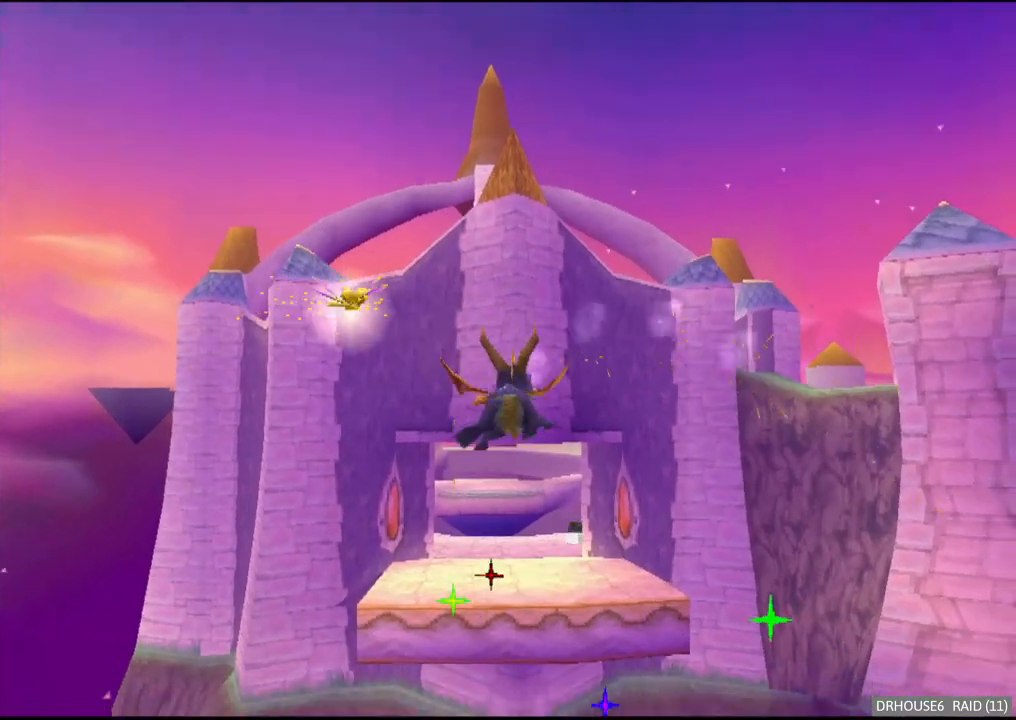
{"buttons": [], "left_stick": "center", "events": []}
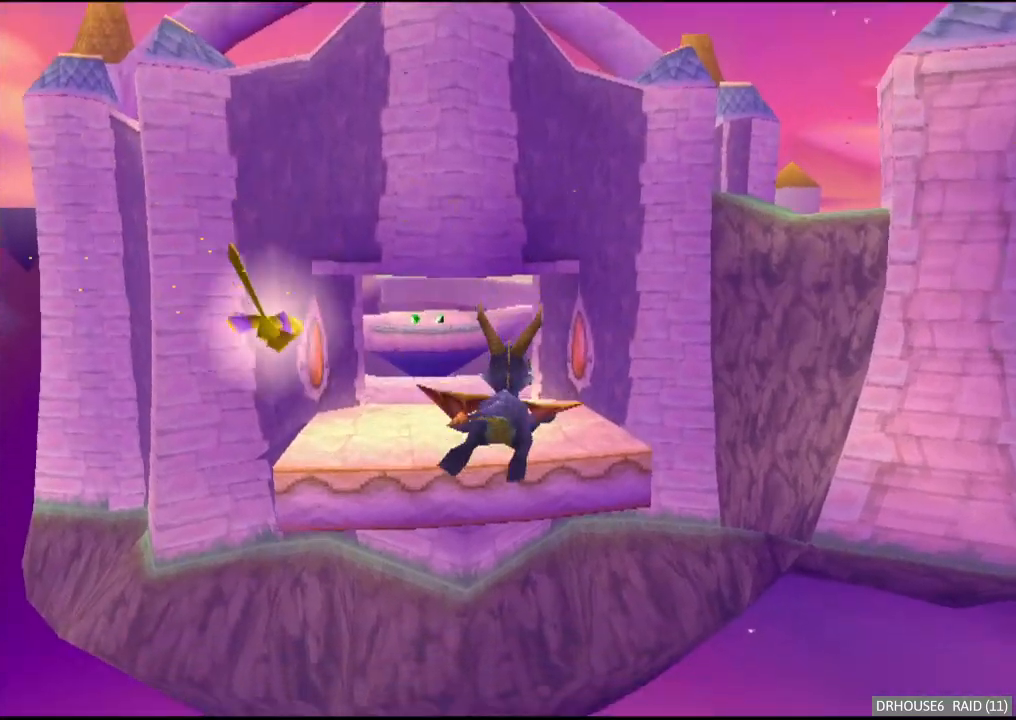
{"buttons": [], "left_stick": "center", "events": [[33, "left_stick", "right"], [150, "left_stick", "center"], [333, "left_stick", "left"], [483, "left_stick", "center"]]}
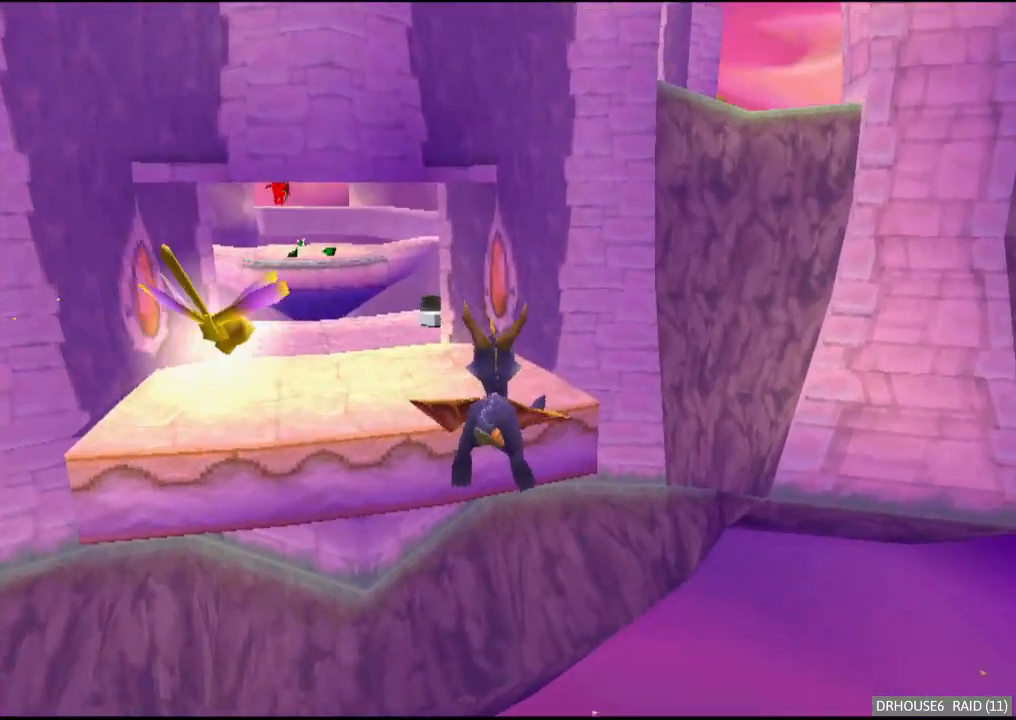
{"buttons": [], "left_stick": "center", "events": [[67, "SELECT", "down"], [217, "SELECT", "up"]]}
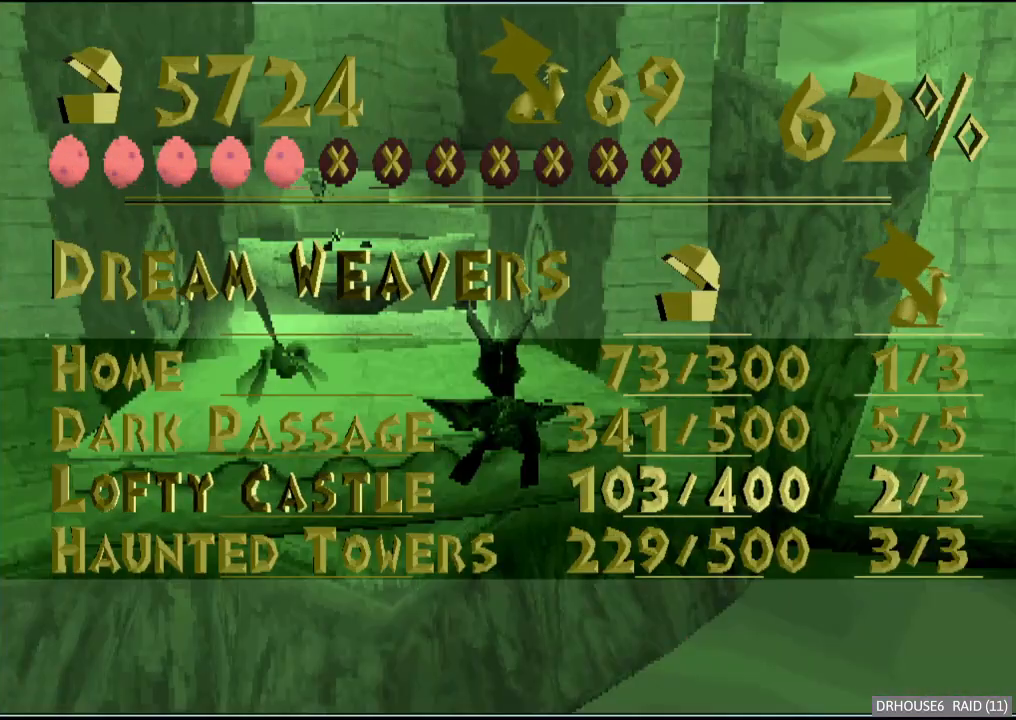
{"buttons": ["SELECT"], "left_stick": "center", "events": [[433, "SELECT", "down"]]}
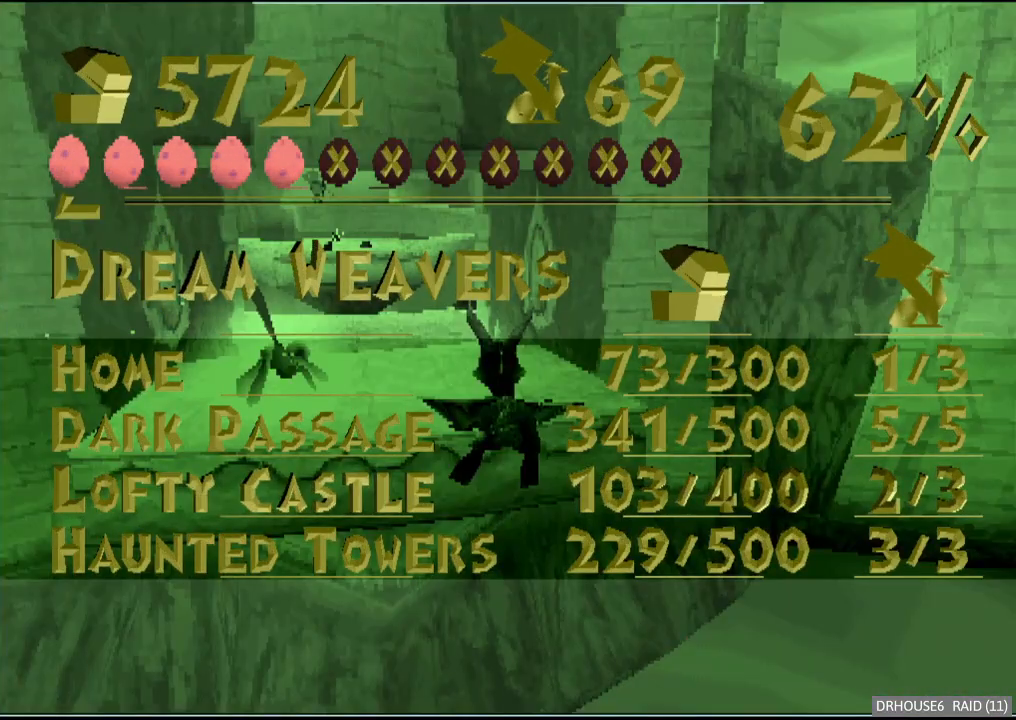
{"buttons": [], "left_stick": "center", "events": [[33, "SELECT", "up"], [117, "left_stick", "left"], [233, "left_stick", "center"]]}
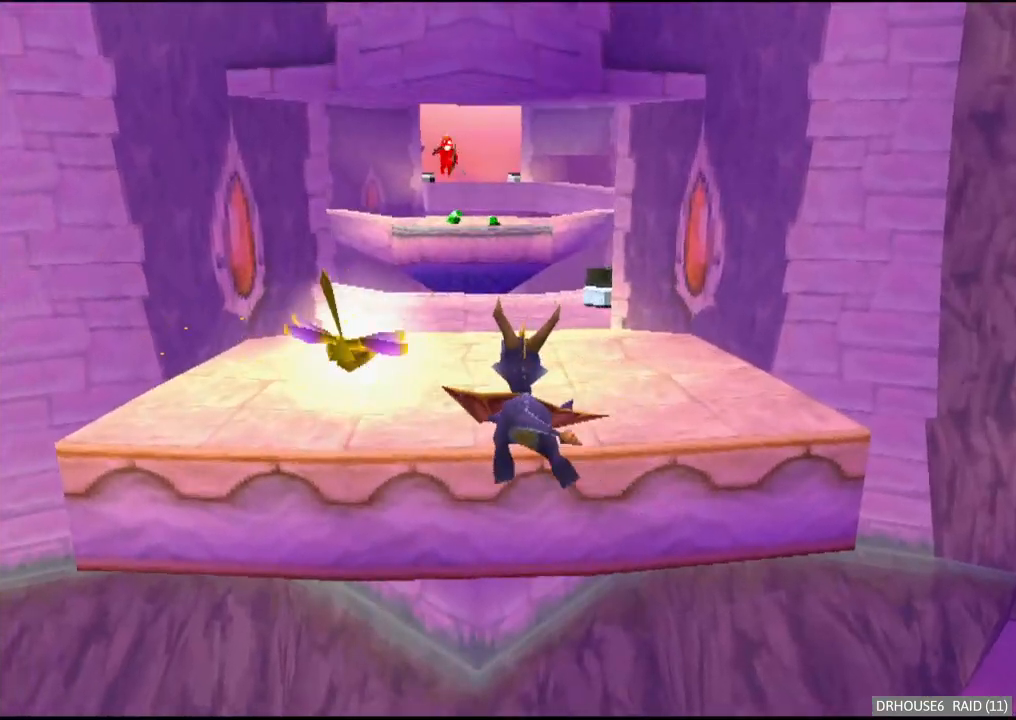
{"buttons": ["X"], "left_stick": "center", "events": [[333, "X", "down"], [383, "left_stick", "left"], [483, "left_stick", "center"]]}
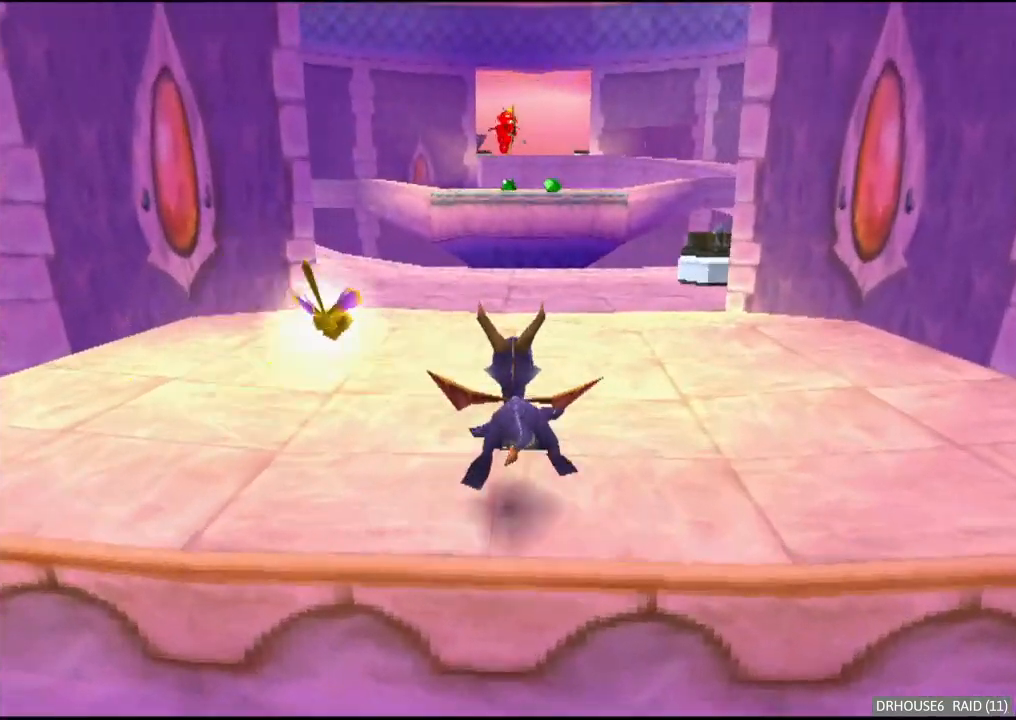
{"buttons": ["X"], "left_stick": "left", "events": [[367, "left_stick", "left"]]}
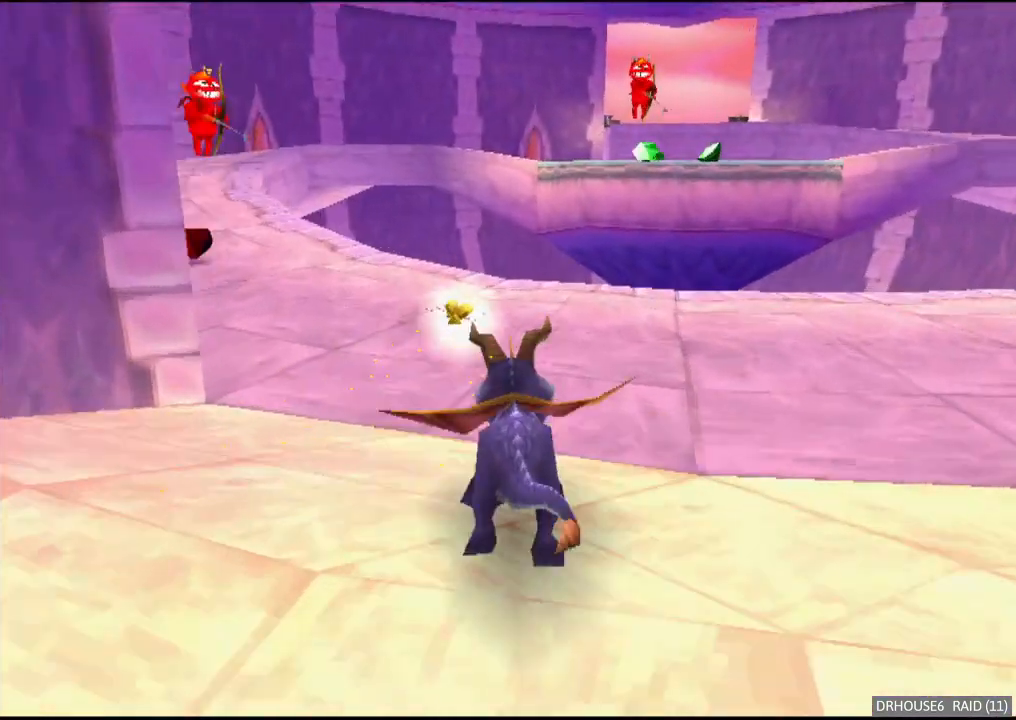
{"buttons": ["X"], "left_stick": "center", "events": [[83, "A", "down"], [250, "A", "up"], [283, "left_stick", "center"]]}
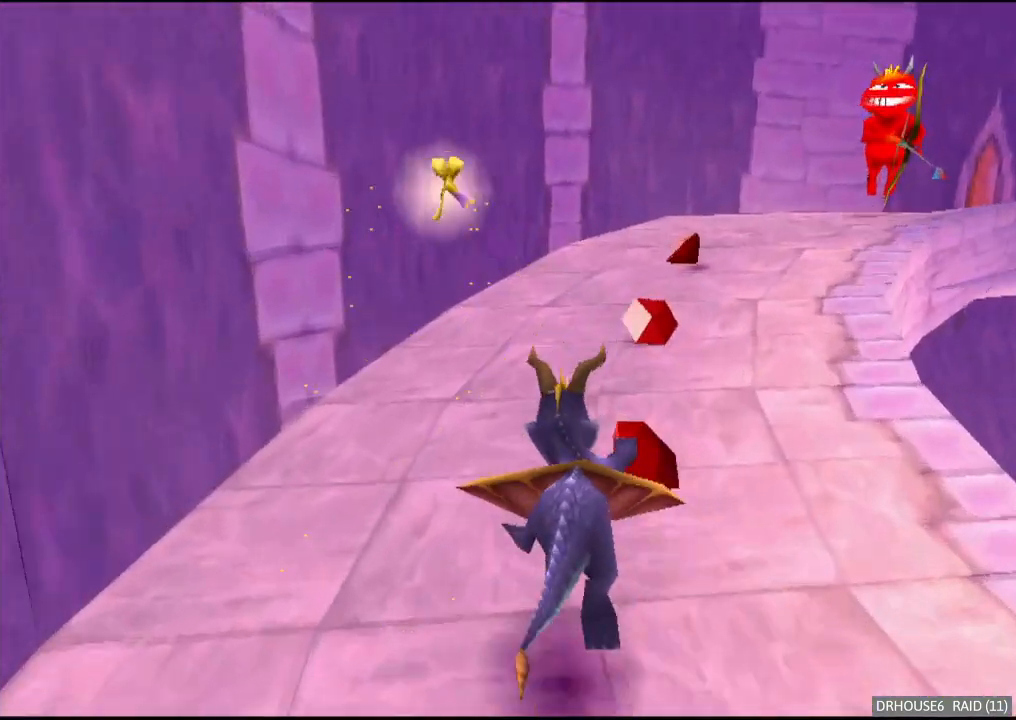
{"buttons": ["X"], "left_stick": "center", "events": [[17, "left_stick", "right"], [267, "left_stick", "center"]]}
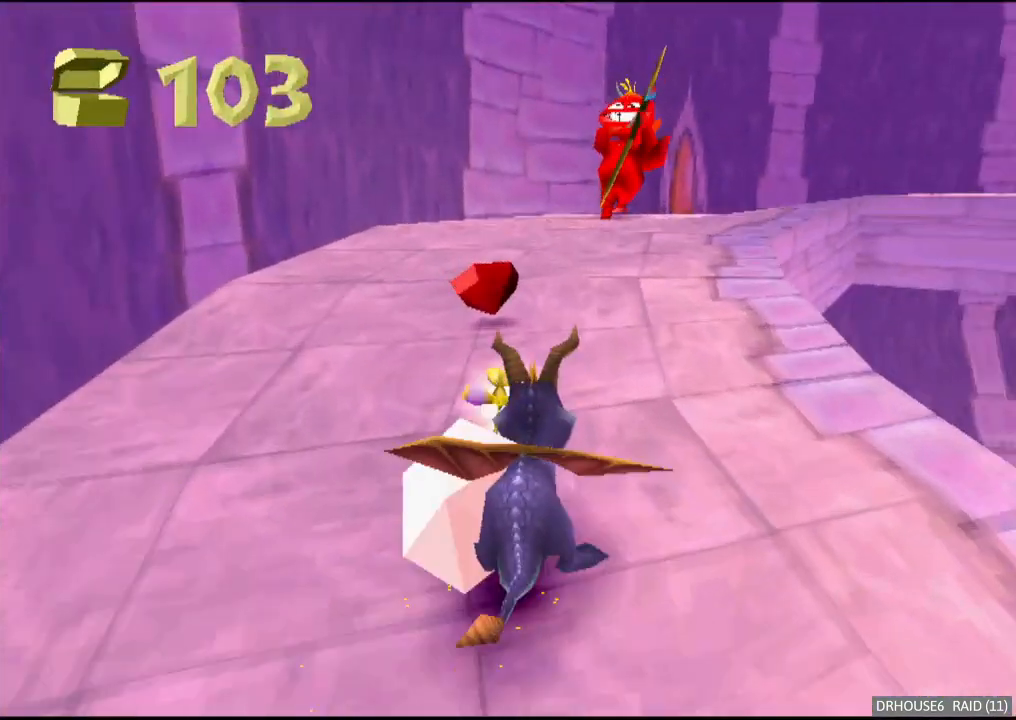
{"buttons": ["X"], "left_stick": "up-right", "events": [[17, "left_stick", "left"], [200, "left_stick", "up"], [300, "left_stick", "up-right"], [350, "X", "up"], [383, "B", "down"], [467, "B", "up"], [500, "X", "down"]]}
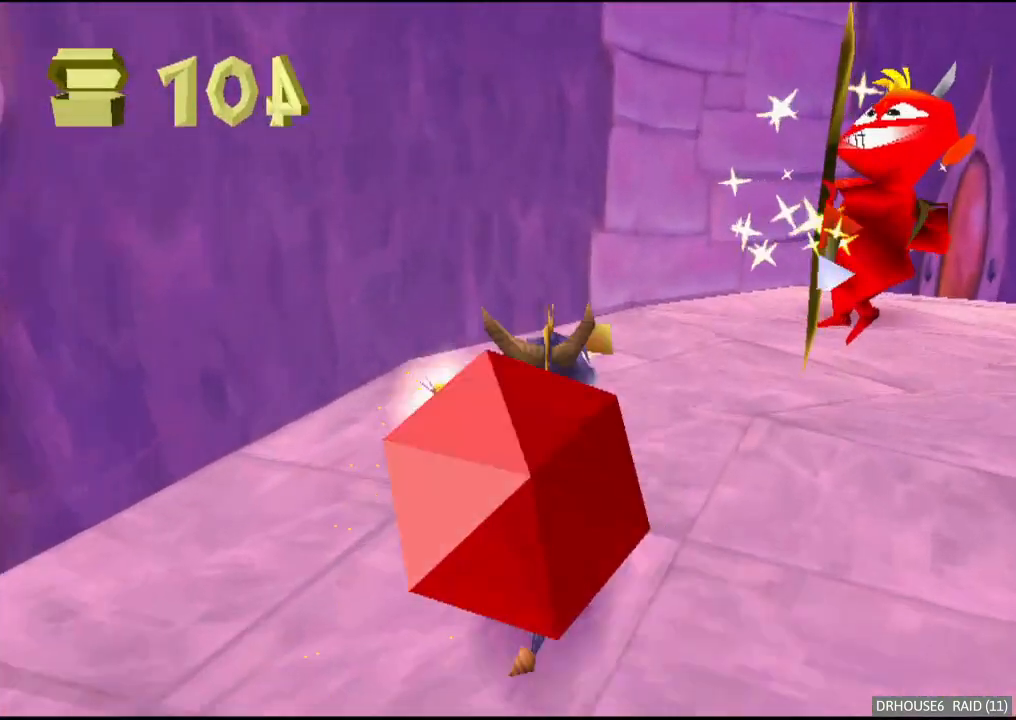
{"buttons": [], "left_stick": "center", "events": [[67, "left_stick", "center"], [150, "left_stick", "right"], [283, "X", "up"], [333, "A", "down"], [450, "A", "up"], [467, "left_stick", "center"]]}
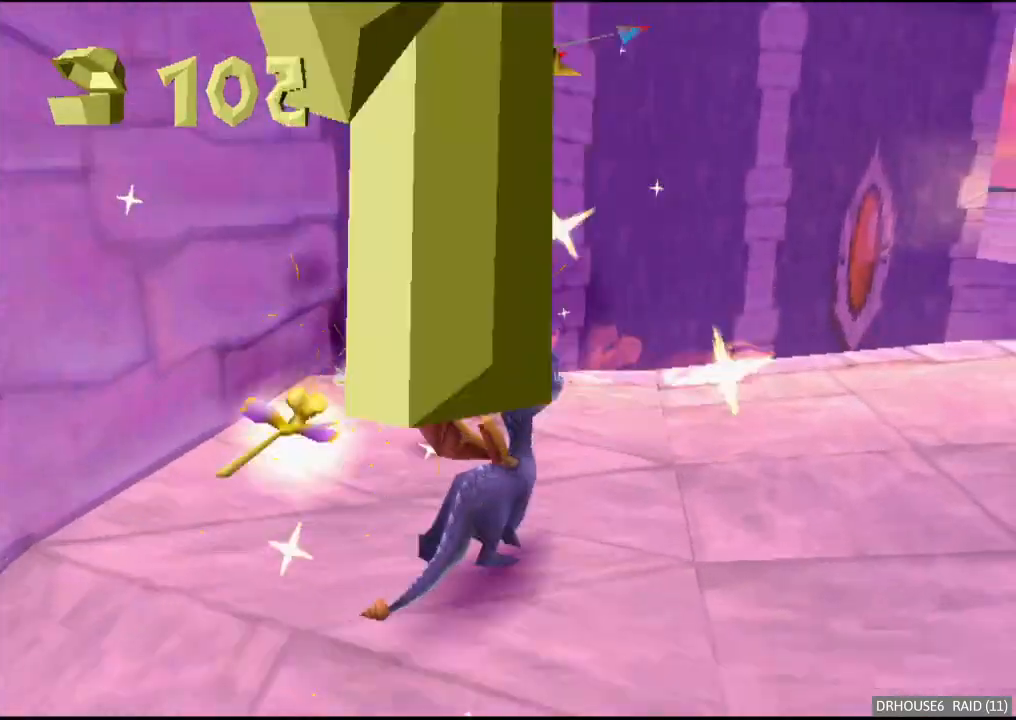
{"buttons": ["X"], "left_stick": "right", "events": [[17, "left_stick", "down-right"], [167, "X", "down"], [233, "left_stick", "center"], [383, "left_stick", "right"]]}
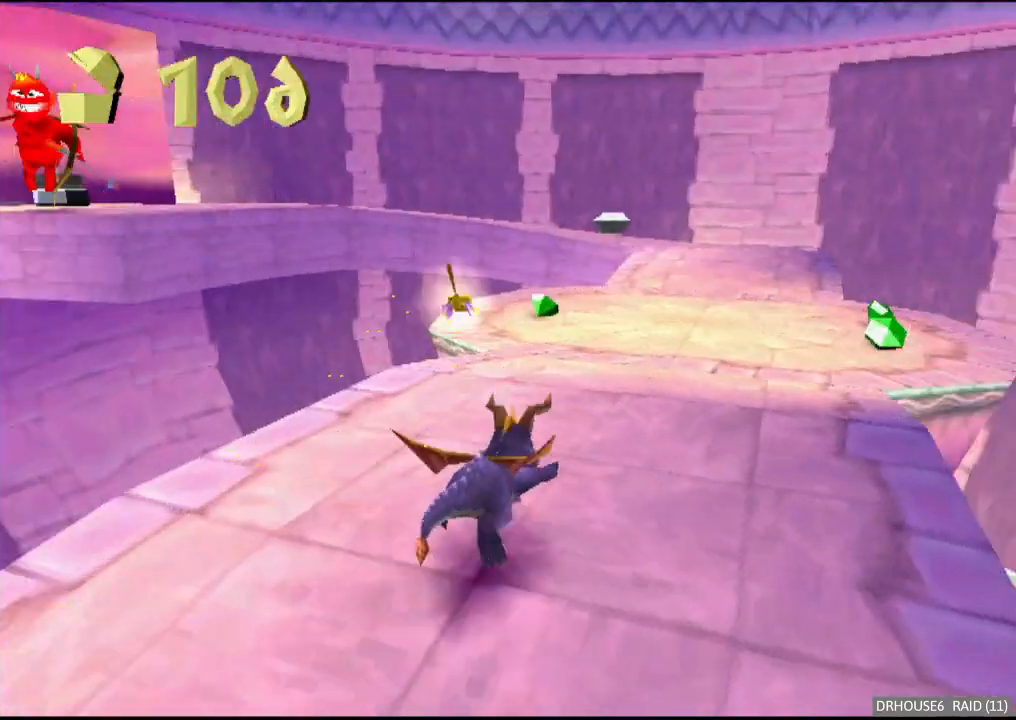
{"buttons": ["X"], "left_stick": "center", "events": [[183, "A", "down"], [250, "left_stick", "center"], [350, "A", "up"], [350, "left_stick", "left"], [433, "left_stick", "center"]]}
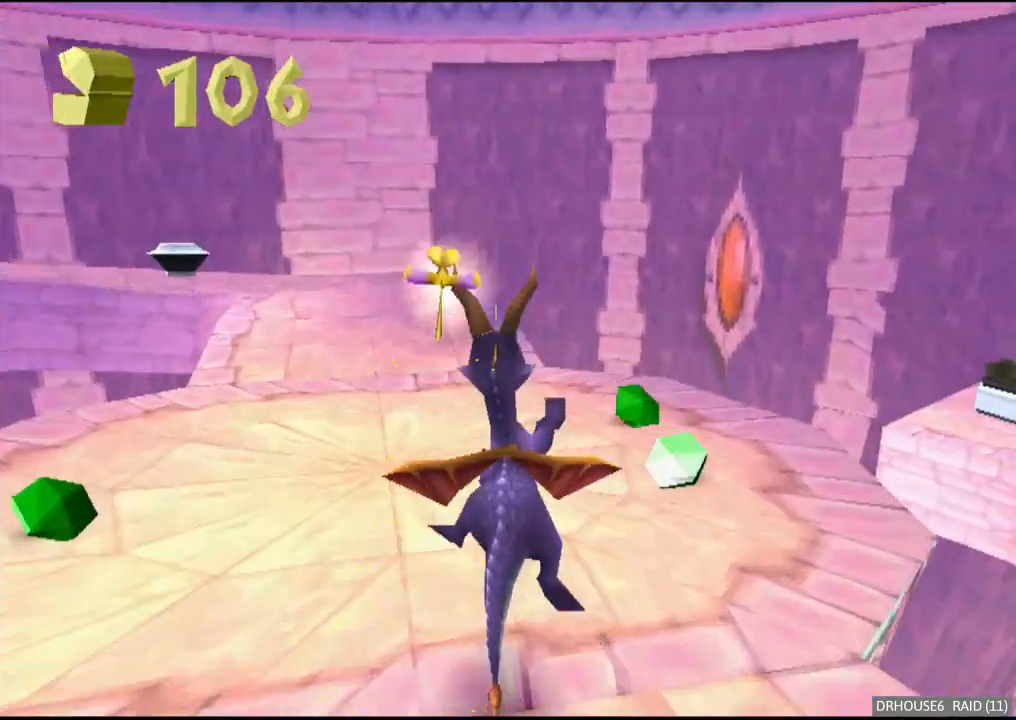
{"buttons": ["A", "X"], "left_stick": "center", "events": [[83, "left_stick", "left"], [233, "left_stick", "center"], [367, "A", "down"]]}
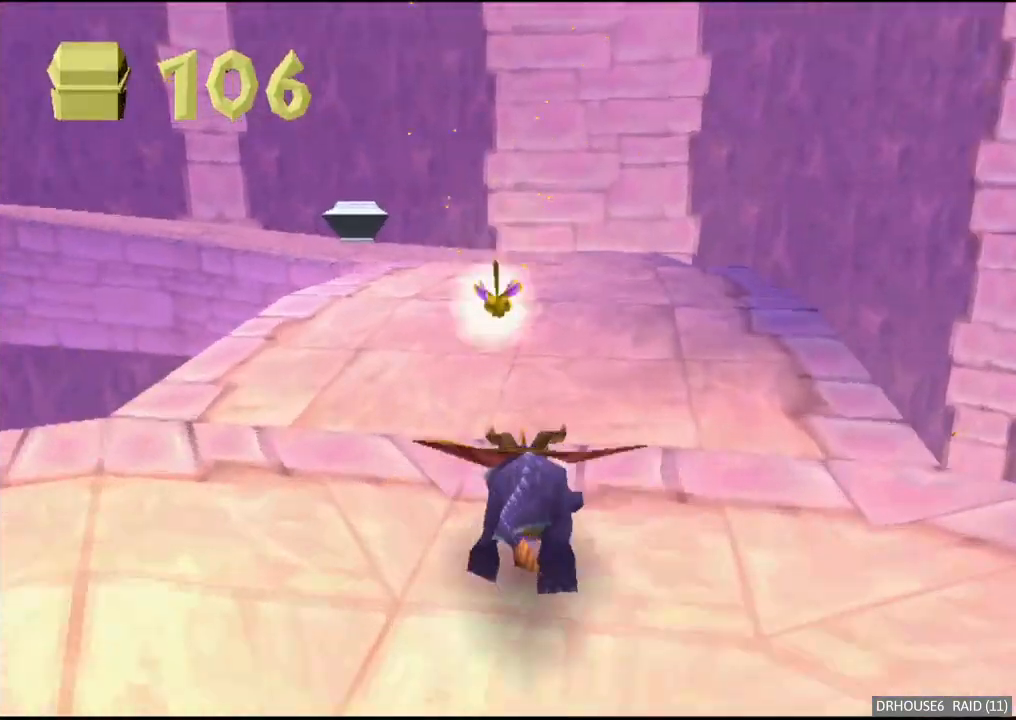
{"buttons": ["A", "X"], "left_stick": "left", "events": [[283, "left_stick", "left"], [350, "A", "up"], [467, "A", "down"]]}
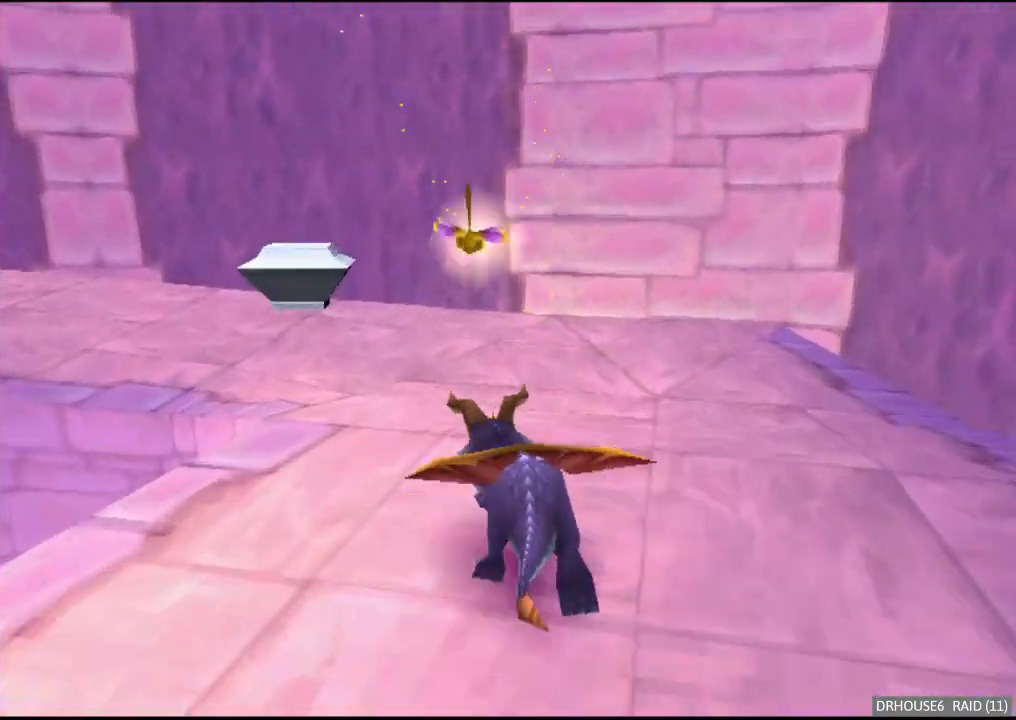
{"buttons": ["A", "X"], "left_stick": "left", "events": []}
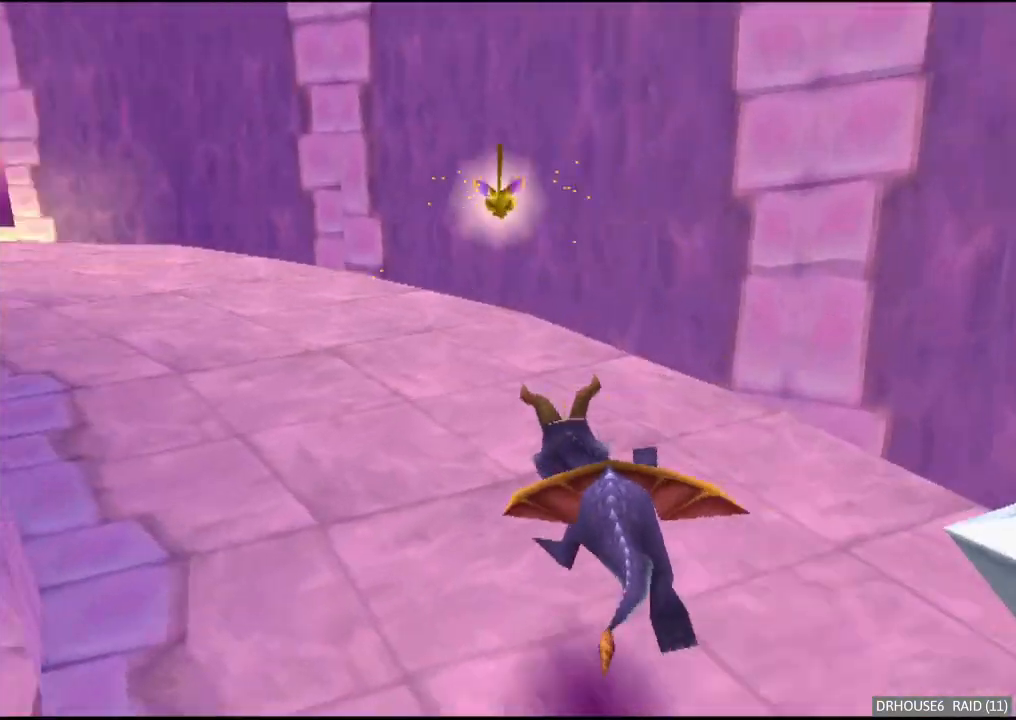
{"buttons": ["X"], "left_stick": "left", "events": [[267, "left_stick", "center"], [383, "A", "up"], [383, "left_stick", "left"]]}
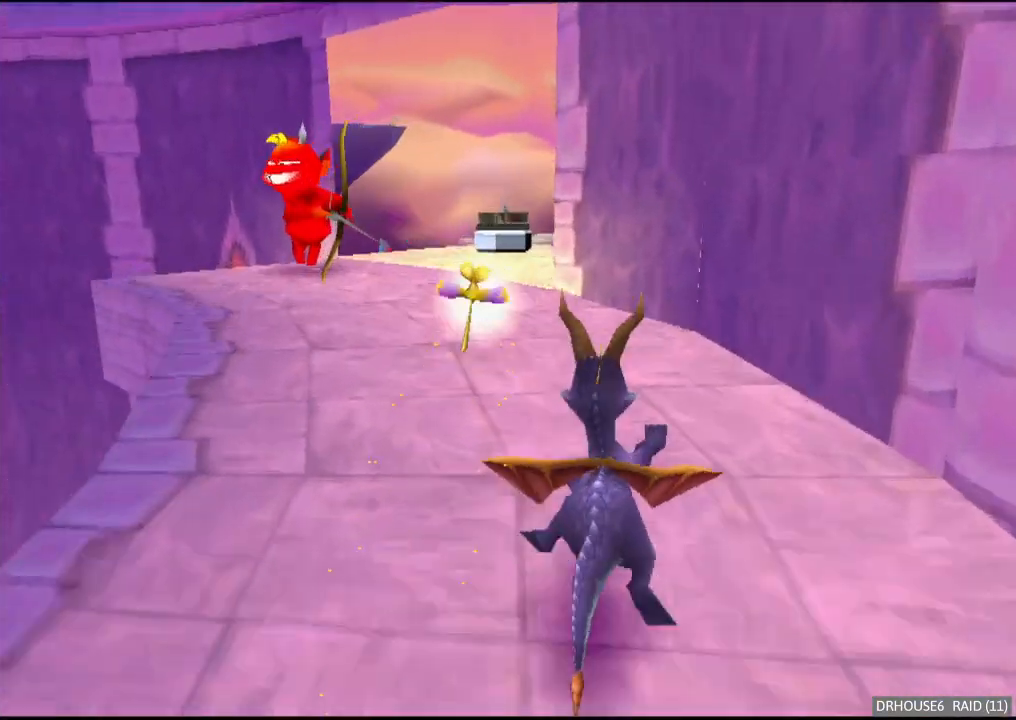
{"buttons": ["X"], "left_stick": "up", "events": [[133, "left_stick", "center"], [267, "left_stick", "up-left"], [283, "X", "up"], [333, "B", "down"], [400, "B", "up"], [400, "left_stick", "up"], [467, "X", "down"]]}
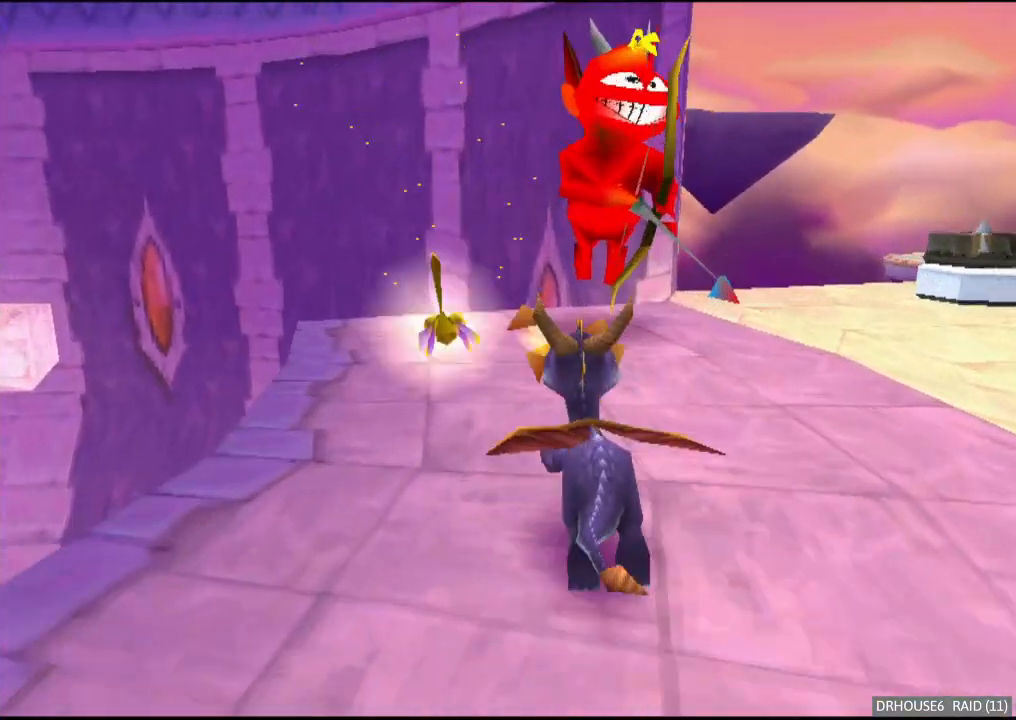
{"buttons": [], "left_stick": "down-right", "events": [[200, "X", "up"], [250, "A", "down"], [300, "left_stick", "right"], [350, "A", "up"], [433, "left_stick", "down-right"]]}
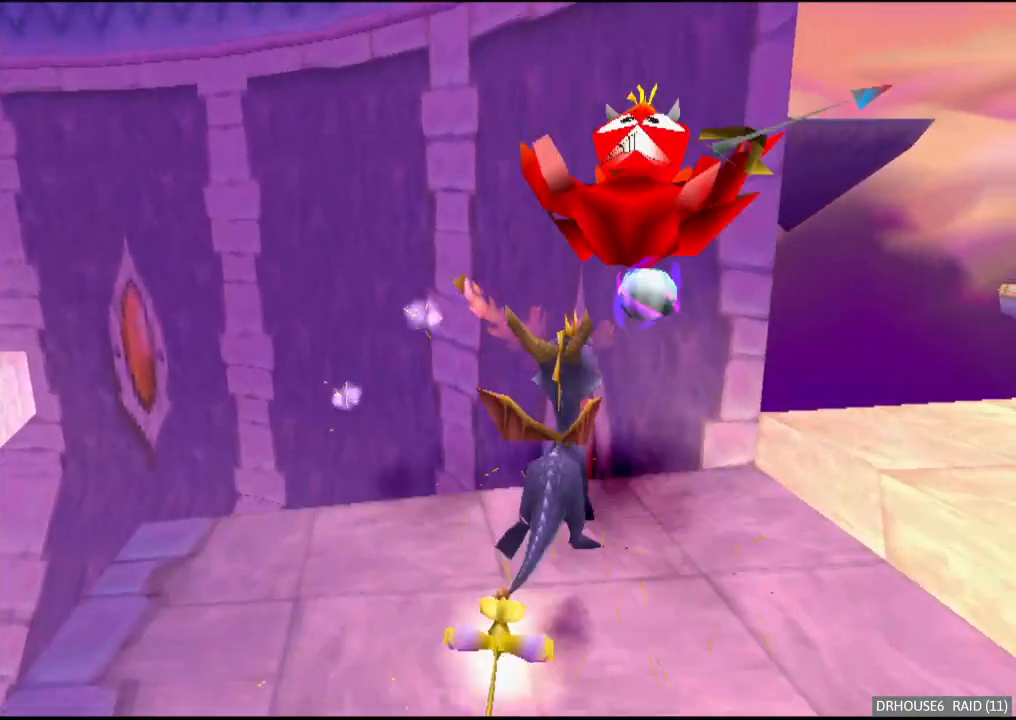
{"buttons": [], "left_stick": "left", "events": [[83, "X", "down"], [367, "left_stick", "center"], [500, "X", "up"], [500, "left_stick", "left"]]}
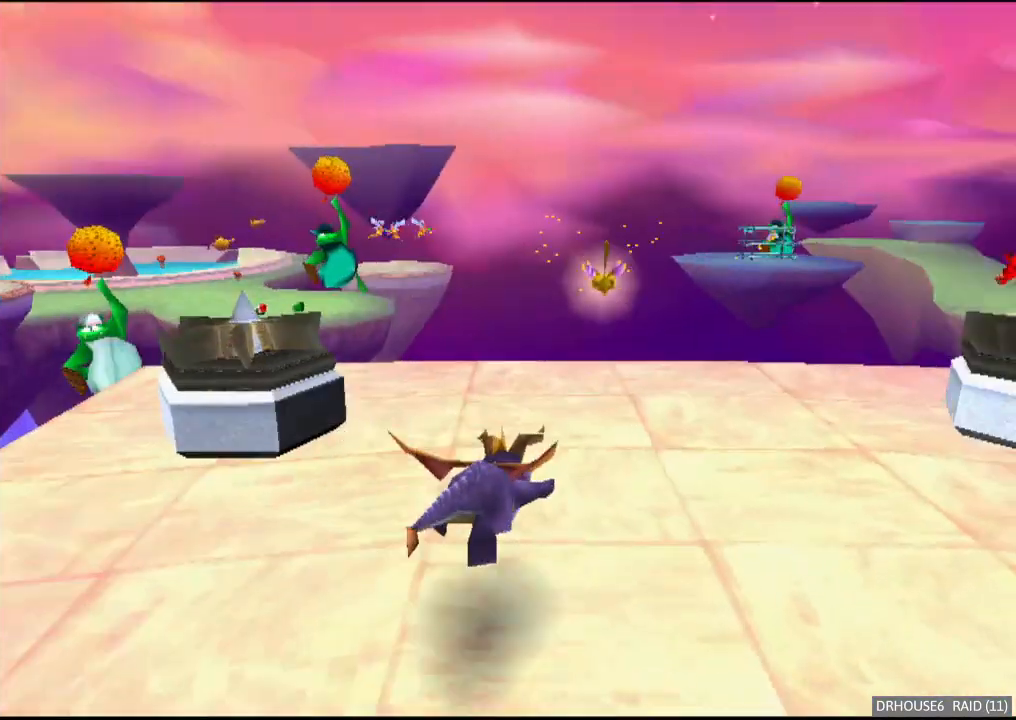
{"buttons": [], "left_stick": "center", "events": [[267, "left_stick", "center"]]}
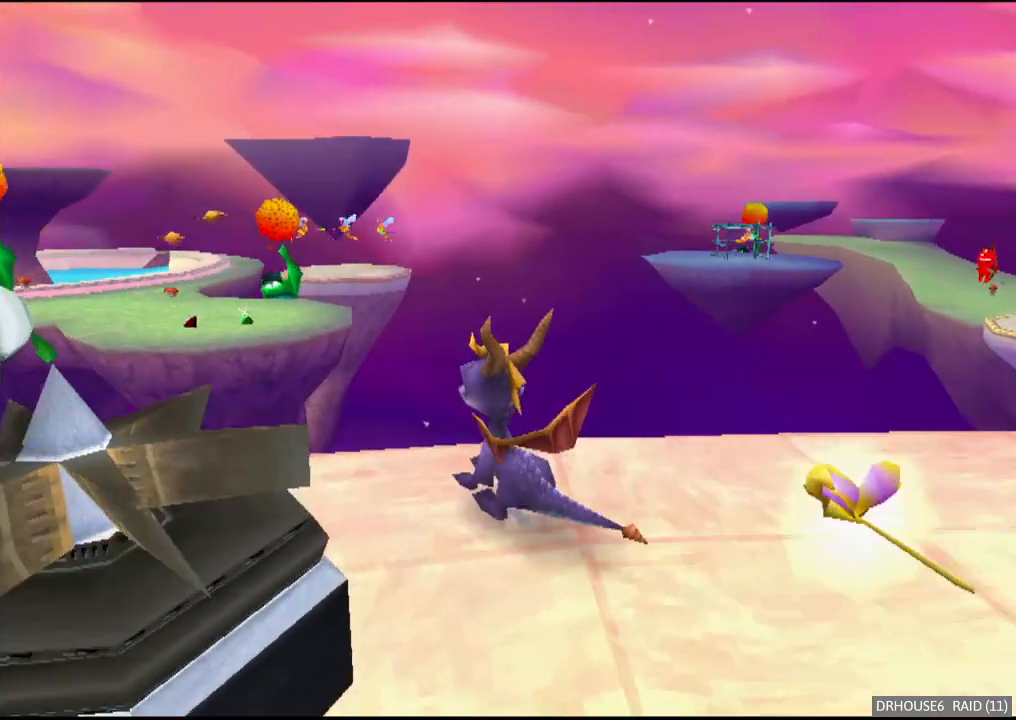
{"buttons": ["R2"], "left_stick": "center", "events": [[217, "R2", "down"]]}
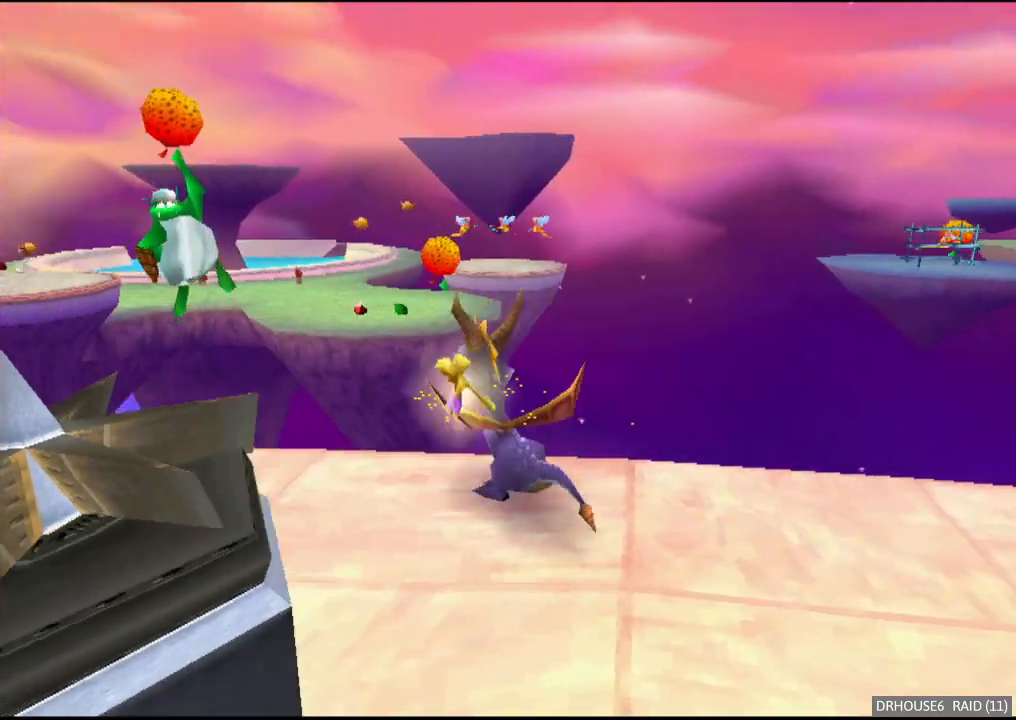
{"buttons": ["R2"], "left_stick": "center", "events": []}
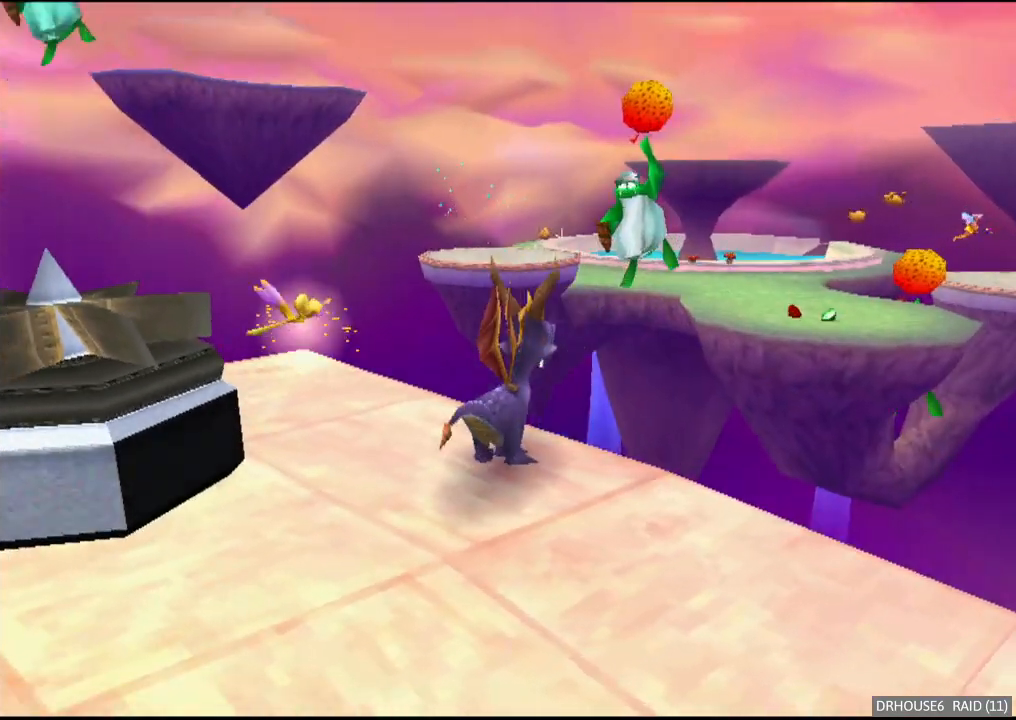
{"buttons": ["R2"], "left_stick": "left", "events": [[483, "left_stick", "left"]]}
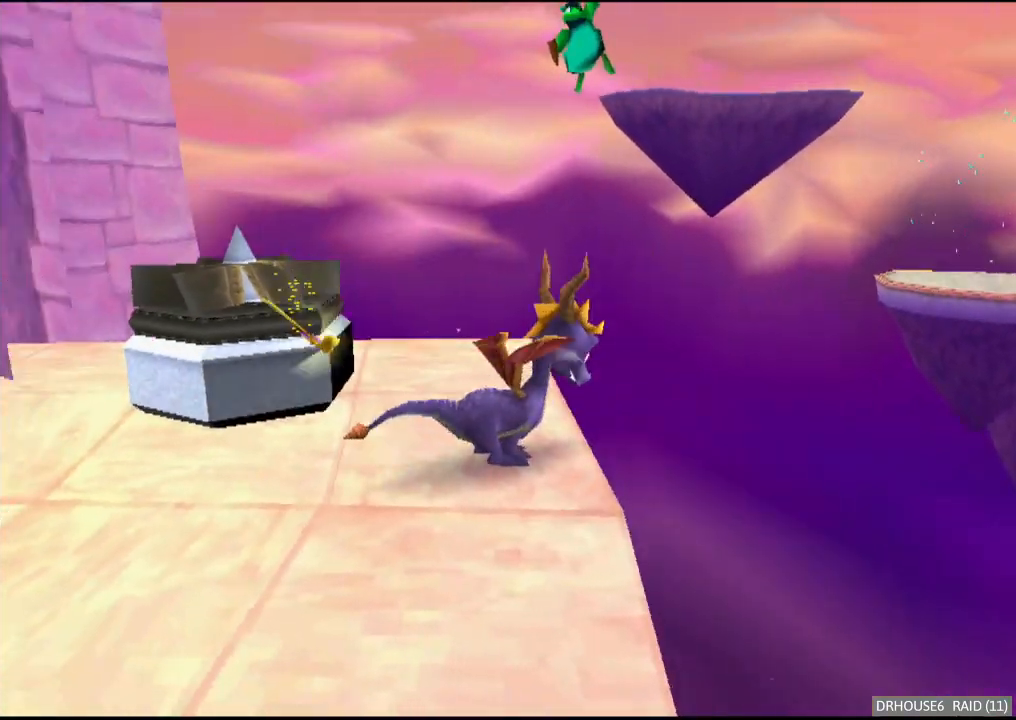
{"buttons": ["R2"], "left_stick": "center", "events": [[383, "left_stick", "center"]]}
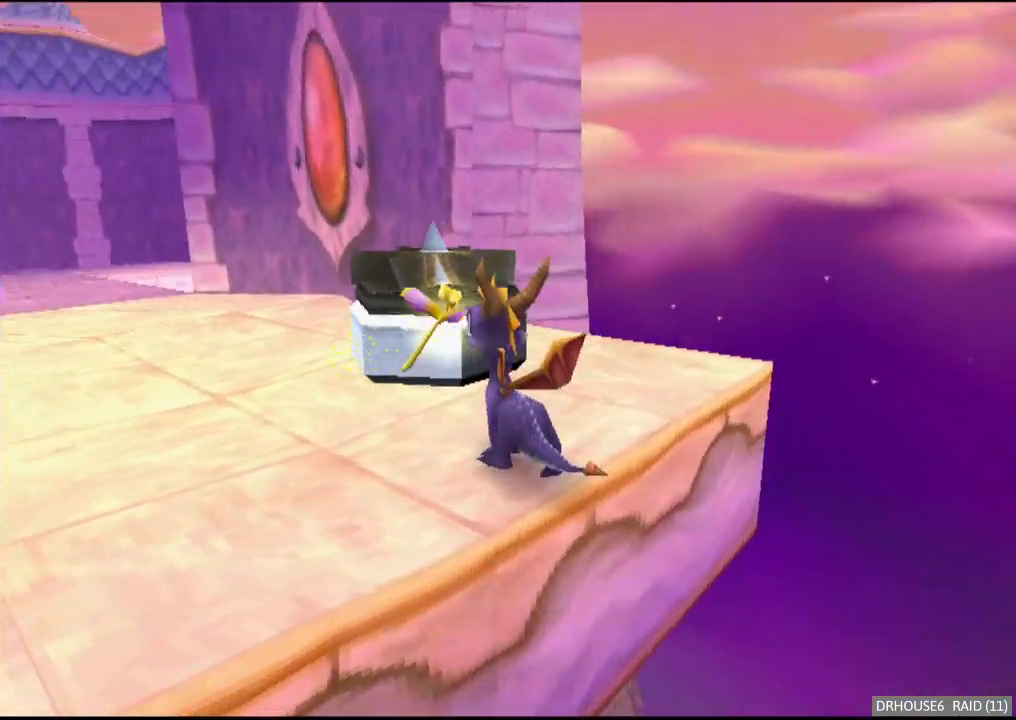
{"buttons": ["R2"], "left_stick": "left", "events": [[467, "left_stick", "left"]]}
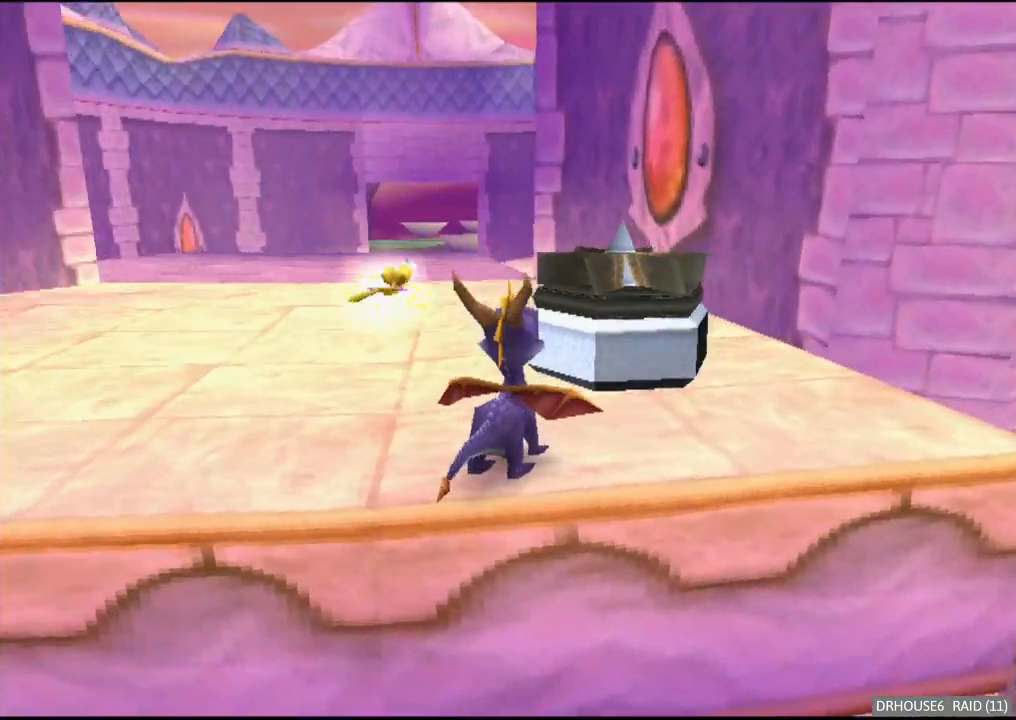
{"buttons": ["R2"], "left_stick": "up-left", "events": [[267, "left_stick", "up-left"]]}
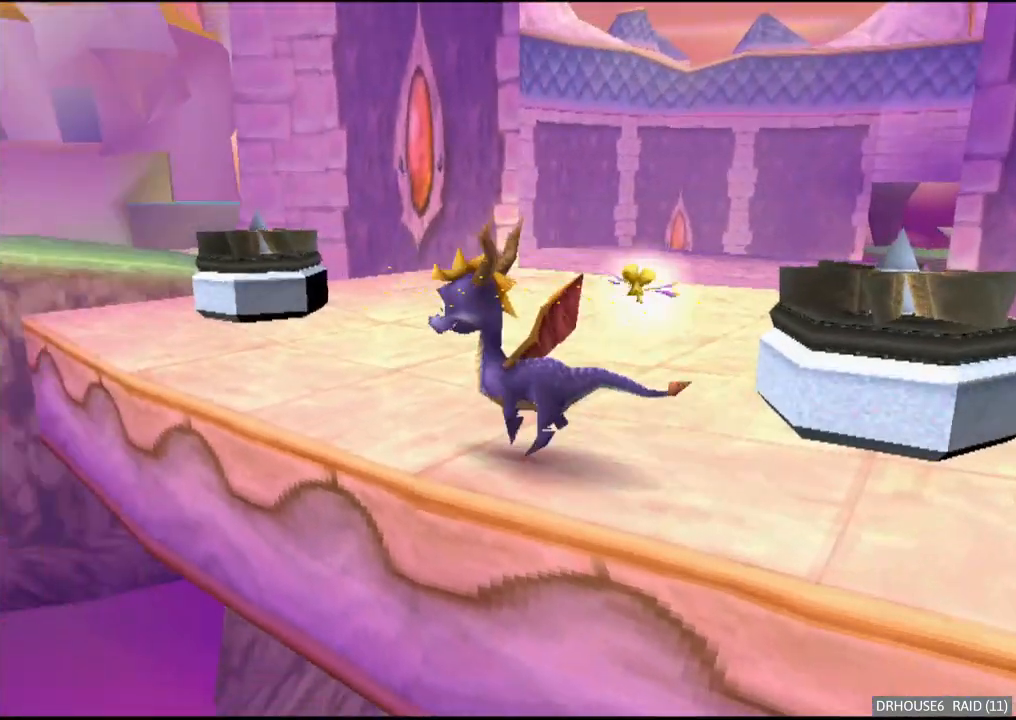
{"buttons": [], "left_stick": "center", "events": [[433, "left_stick", "center"], [500, "R2", "up"]]}